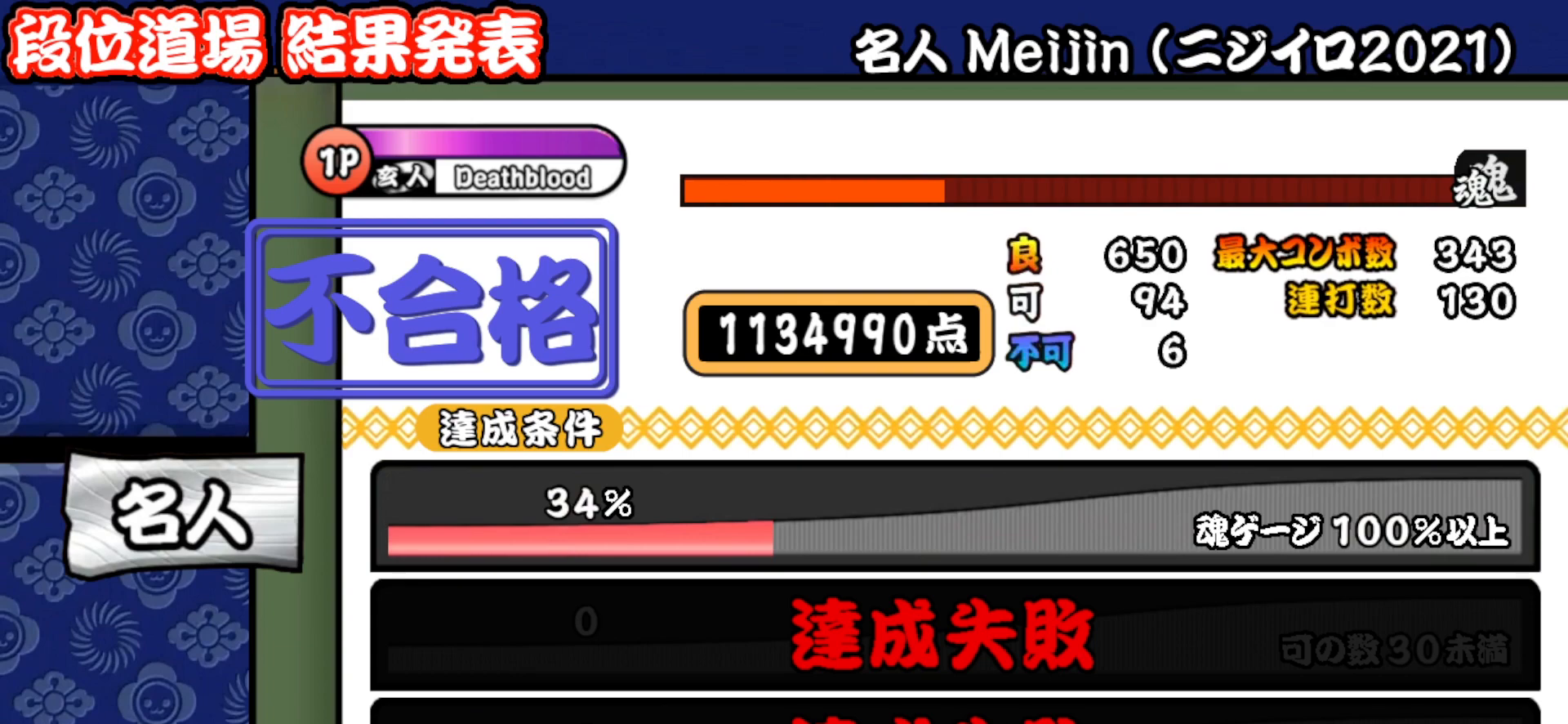
Gameplay with a controller (PlayStation layout); each line is a JSON object with the inputs held at the frame after it. "events" lists button and stick changes between this image and that frame as [ms after this image, input, new state], when the widget could be followed in between. Not read: left_stick.
{"buttons": [], "right_stick": "center", "events": [[283, "CROSS", "down"], [383, "CROSS", "up"]]}
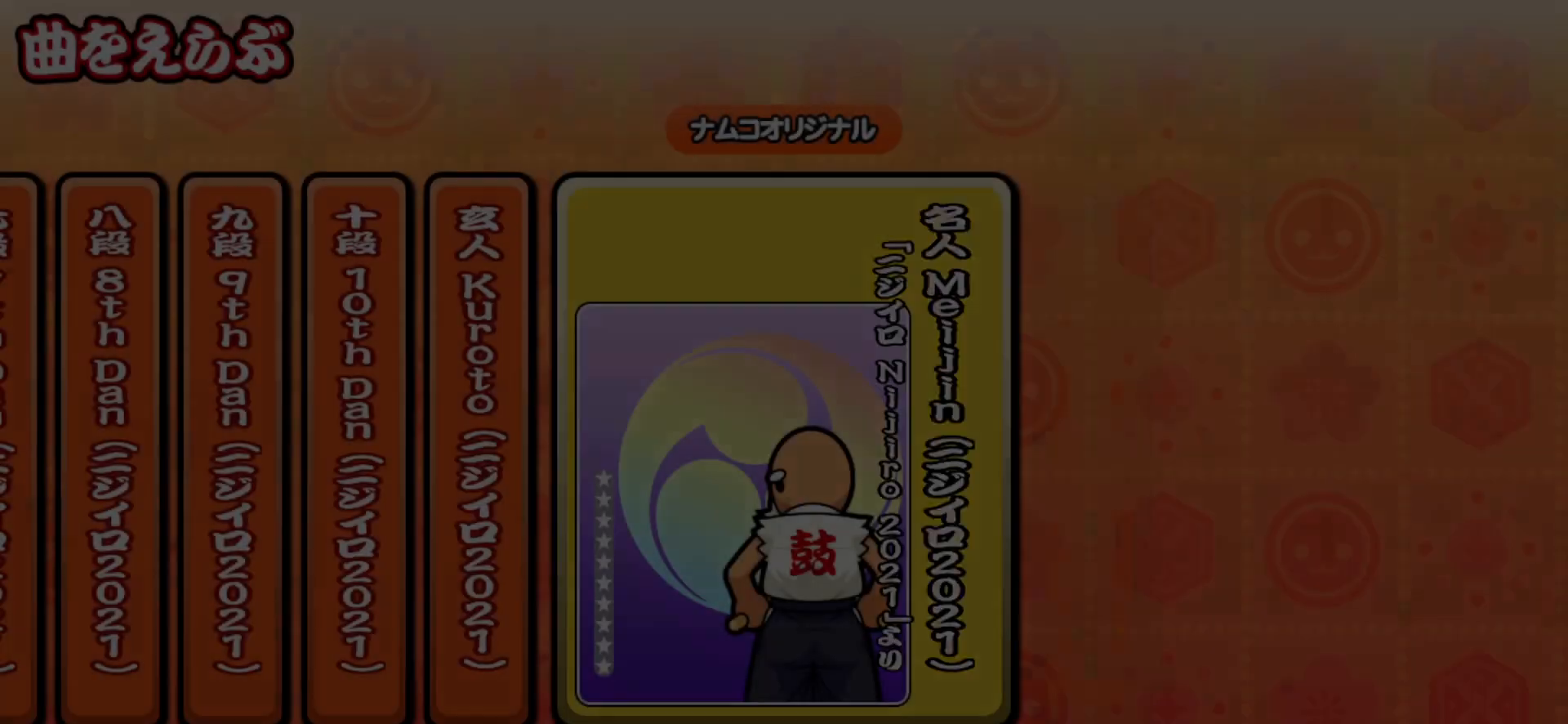
{"buttons": [], "right_stick": "center", "events": []}
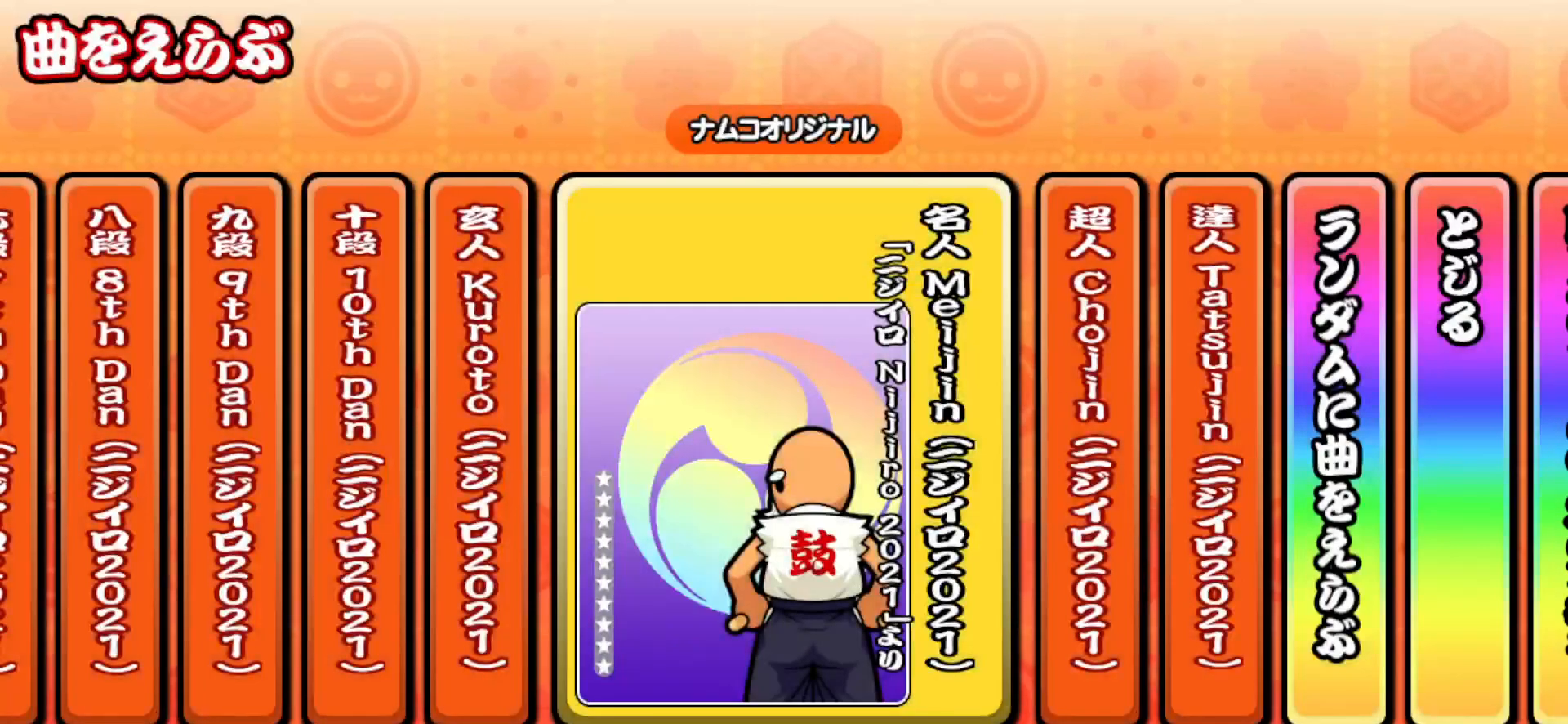
{"buttons": ["TRIANGLE"], "right_stick": "center", "events": [[500, "TRIANGLE", "down"]]}
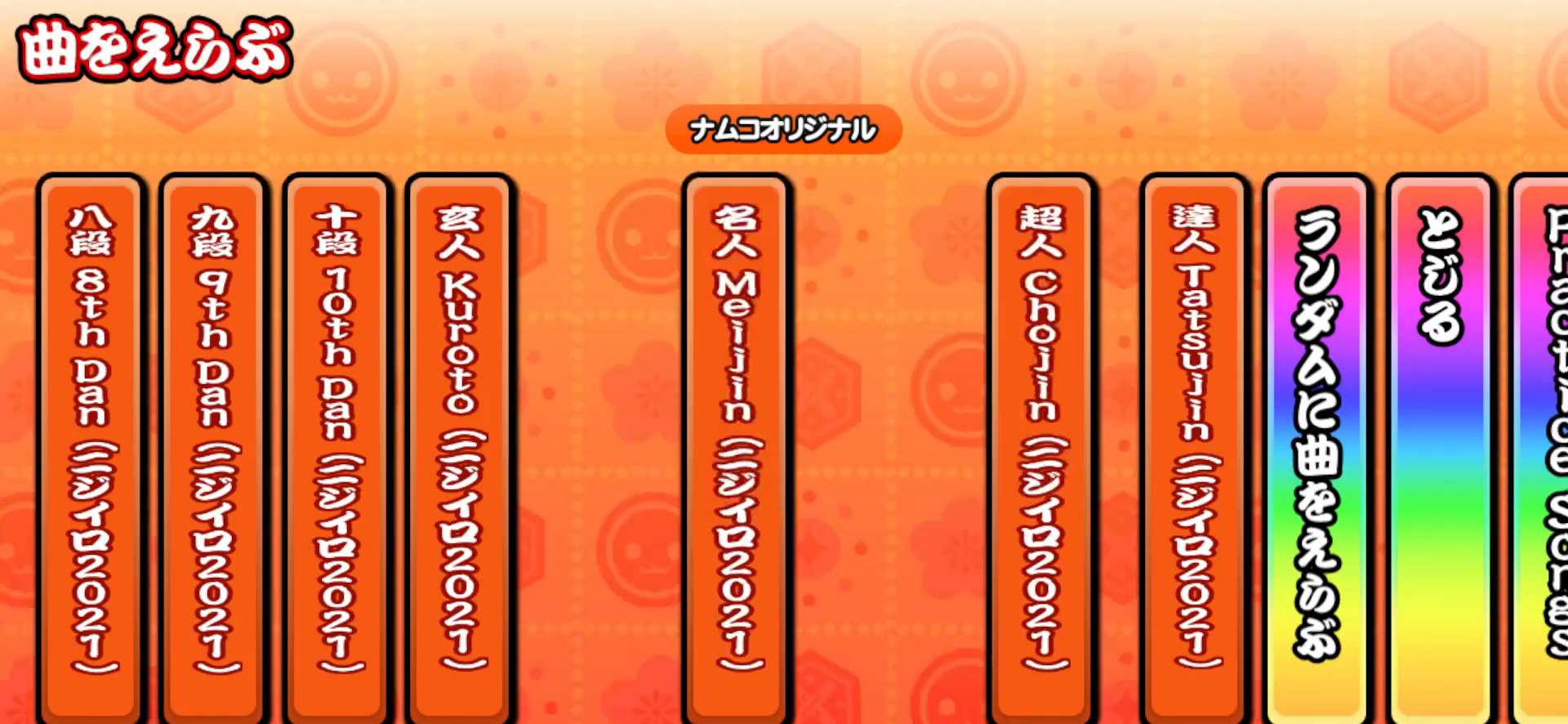
{"buttons": [], "right_stick": "center", "events": [[67, "TRIANGLE", "up"], [200, "TRIANGLE", "down"], [250, "TRIANGLE", "up"], [367, "TRIANGLE", "down"], [433, "TRIANGLE", "up"]]}
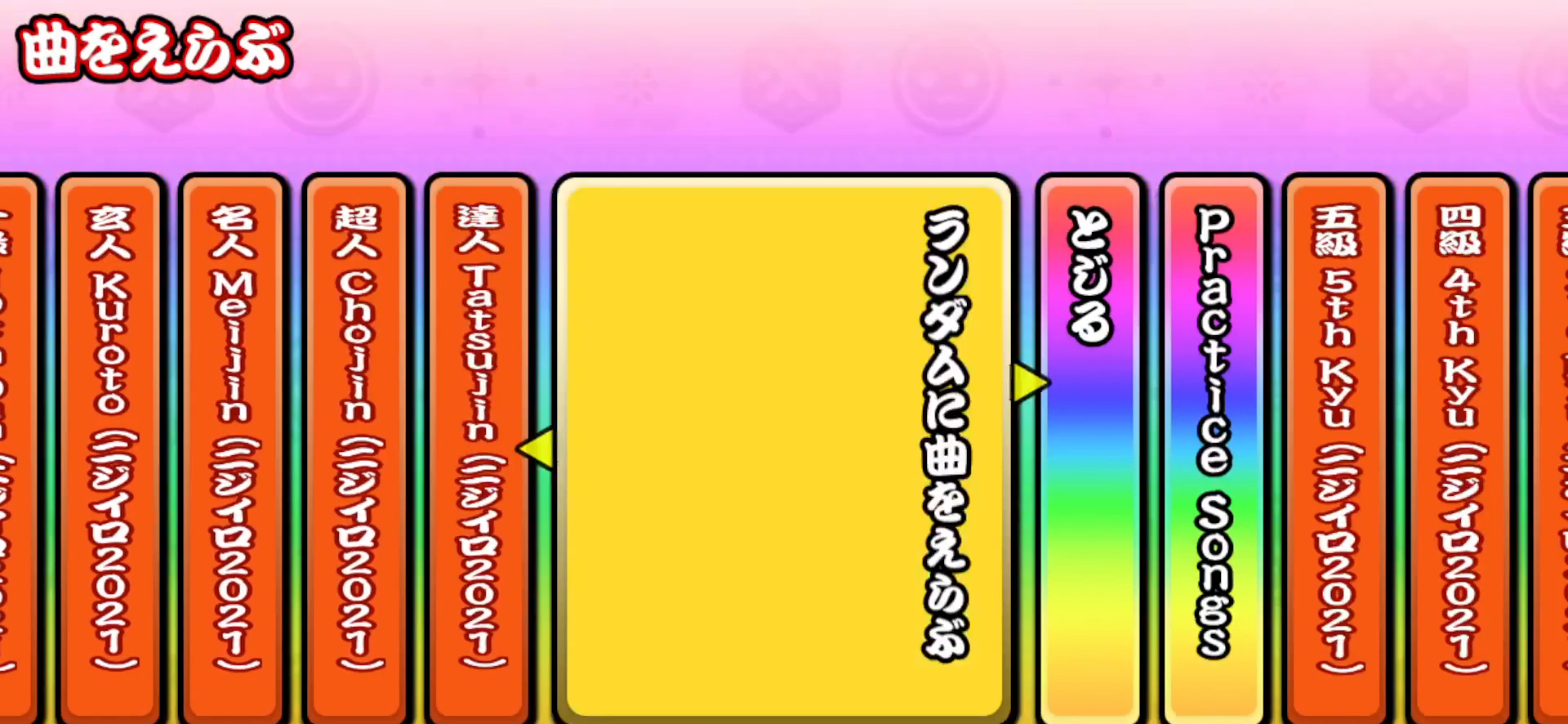
{"buttons": [], "right_stick": "center", "events": [[17, "TRIANGLE", "down"], [100, "TRIANGLE", "up"]]}
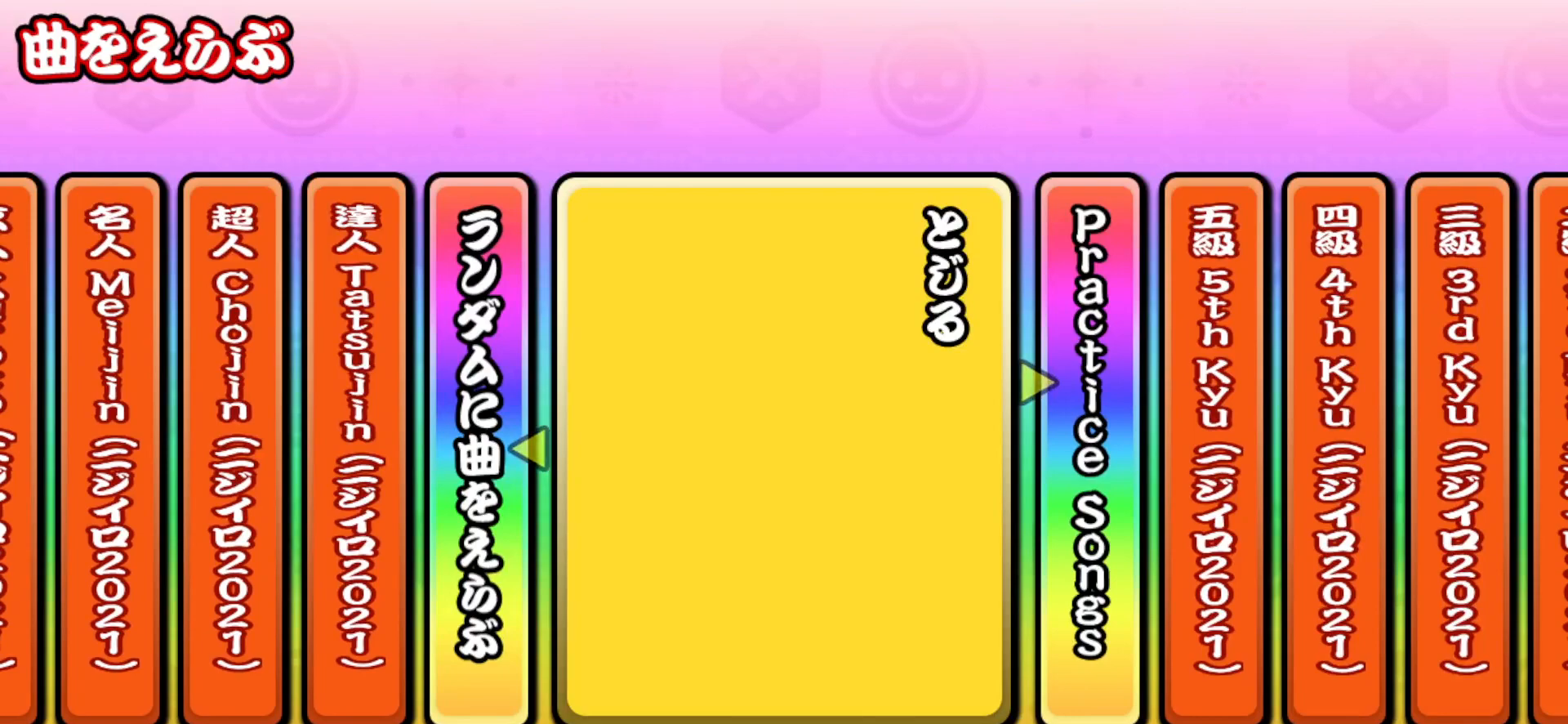
{"buttons": [], "right_stick": "center", "events": []}
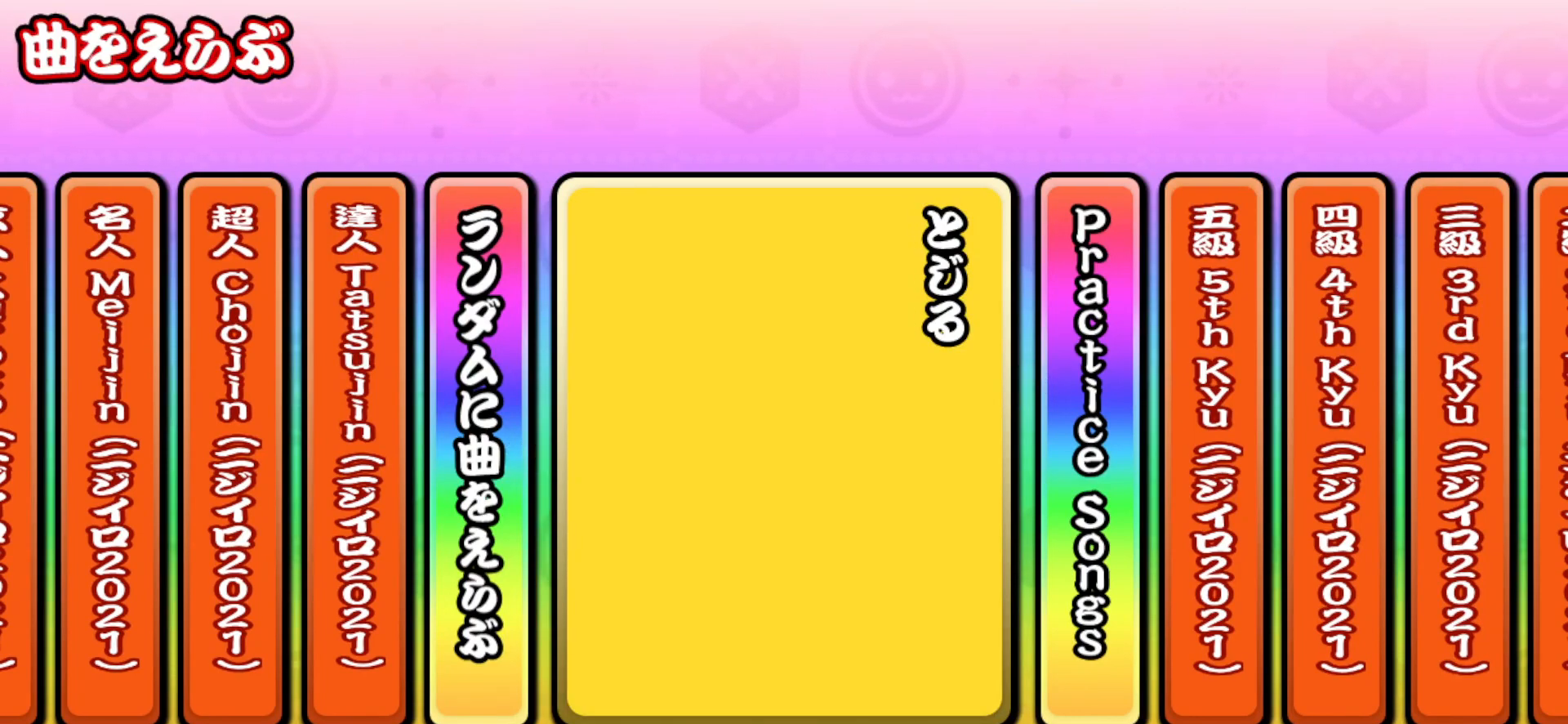
{"buttons": [], "right_stick": "center", "events": []}
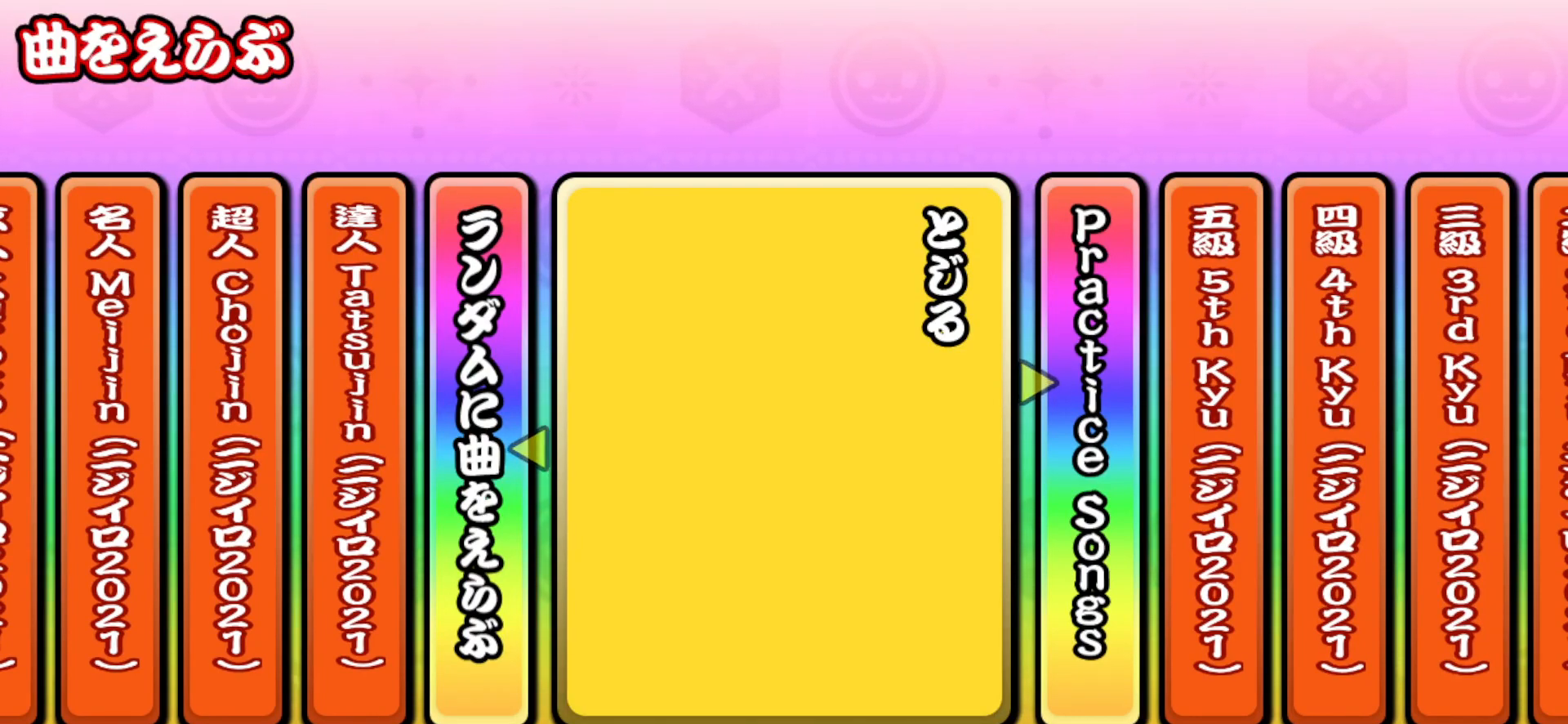
{"buttons": [], "right_stick": "center", "events": []}
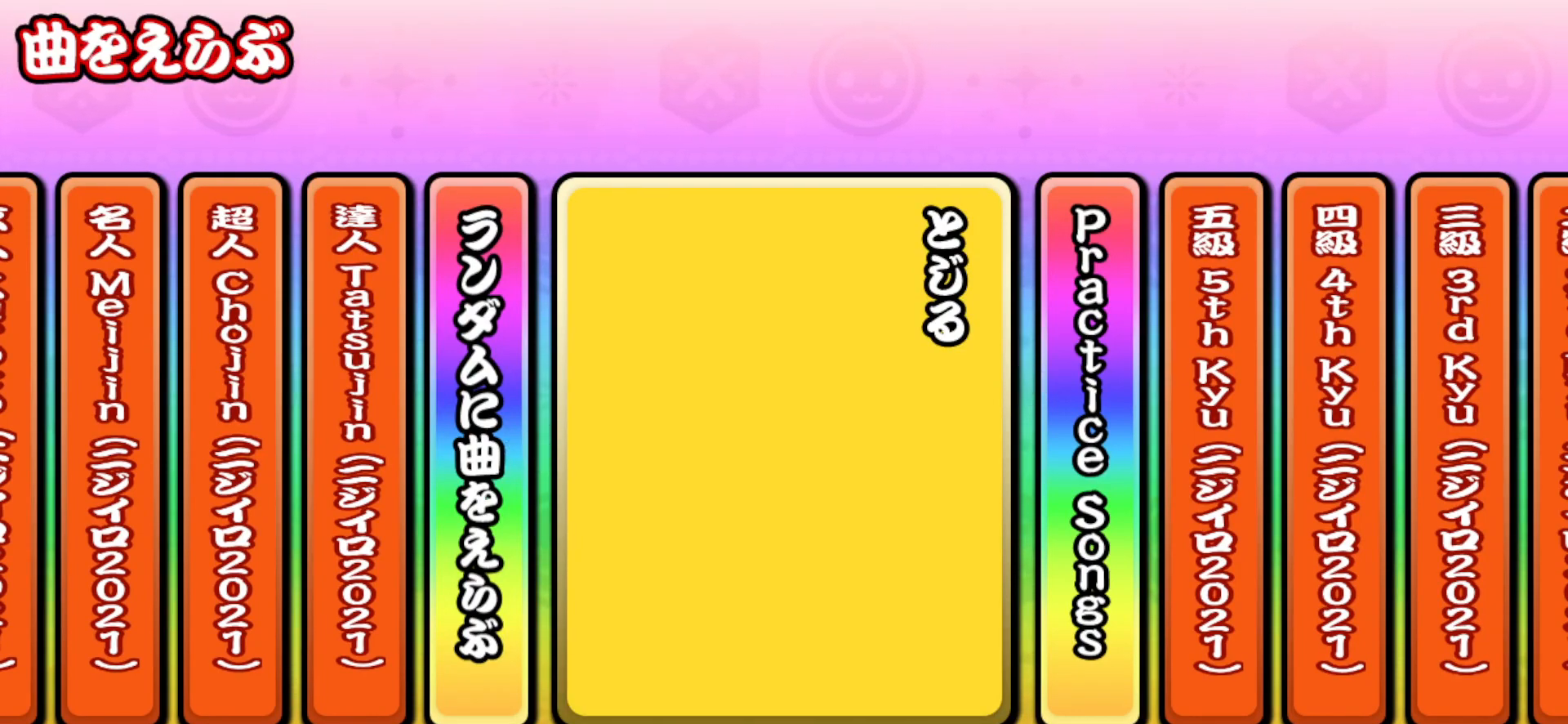
{"buttons": [], "right_stick": "center", "events": [[117, "TRIANGLE", "down"], [200, "TRIANGLE", "up"]]}
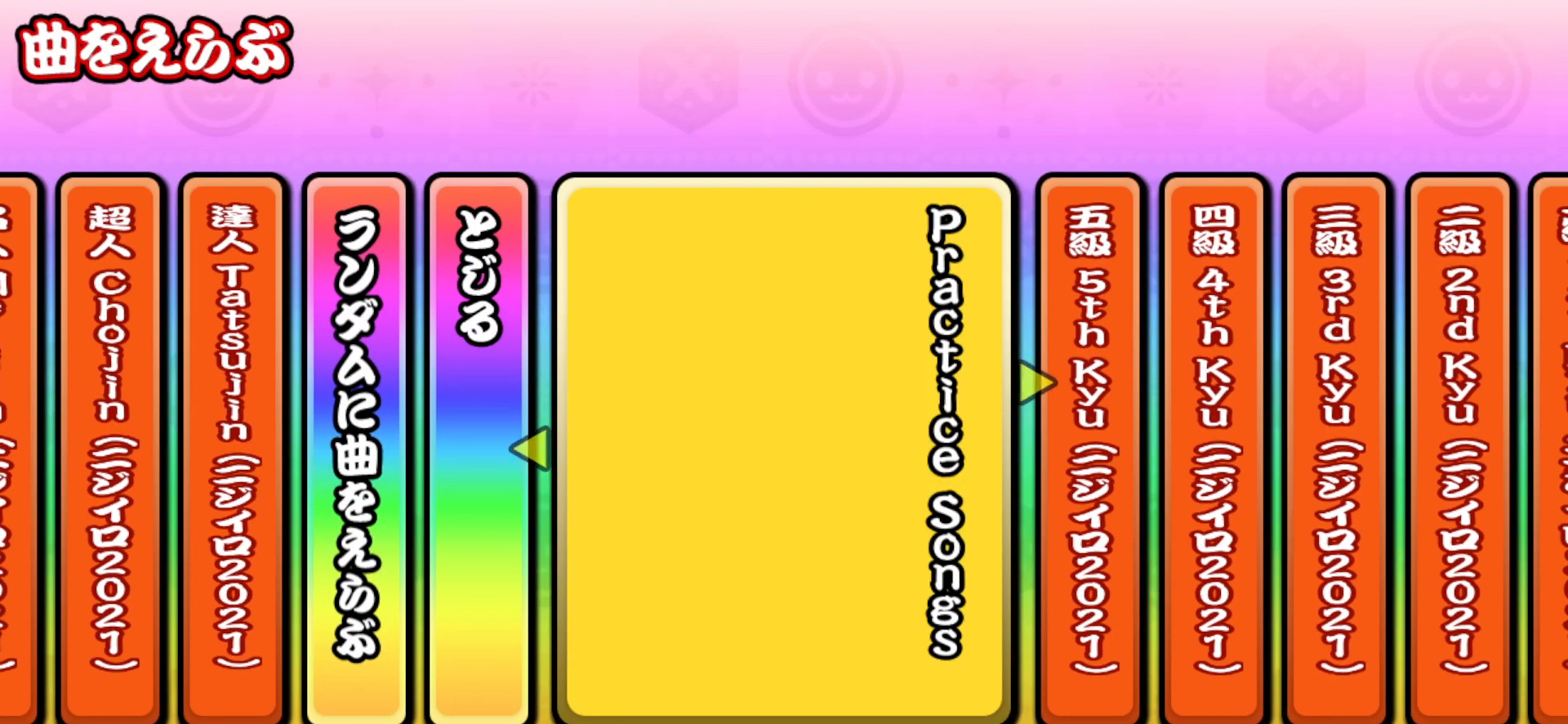
{"buttons": [], "right_stick": "center", "events": [[200, "DPAD_UP", "down"], [283, "DPAD_UP", "up"]]}
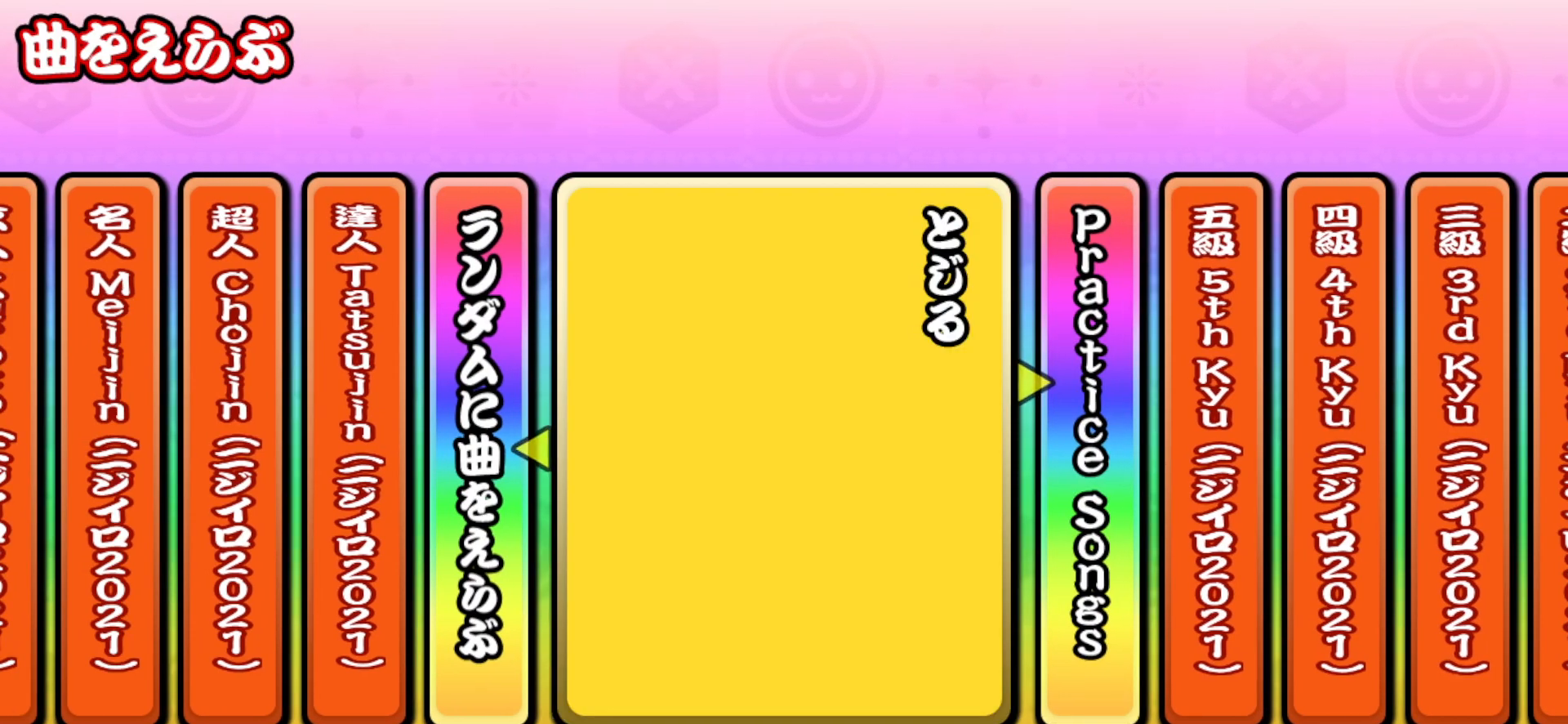
{"buttons": [], "right_stick": "center", "events": []}
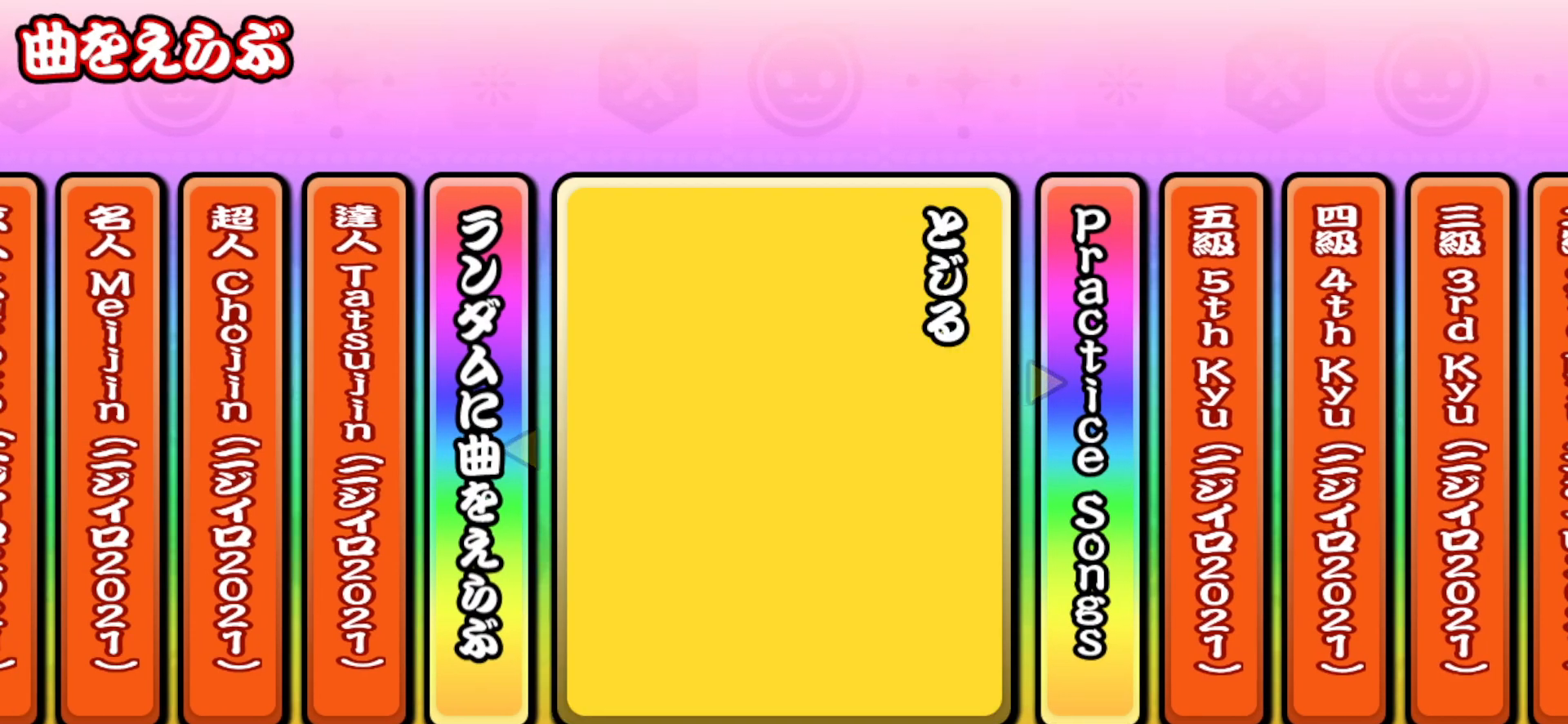
{"buttons": [], "right_stick": "center", "events": [[233, "CROSS", "down"], [317, "CROSS", "up"]]}
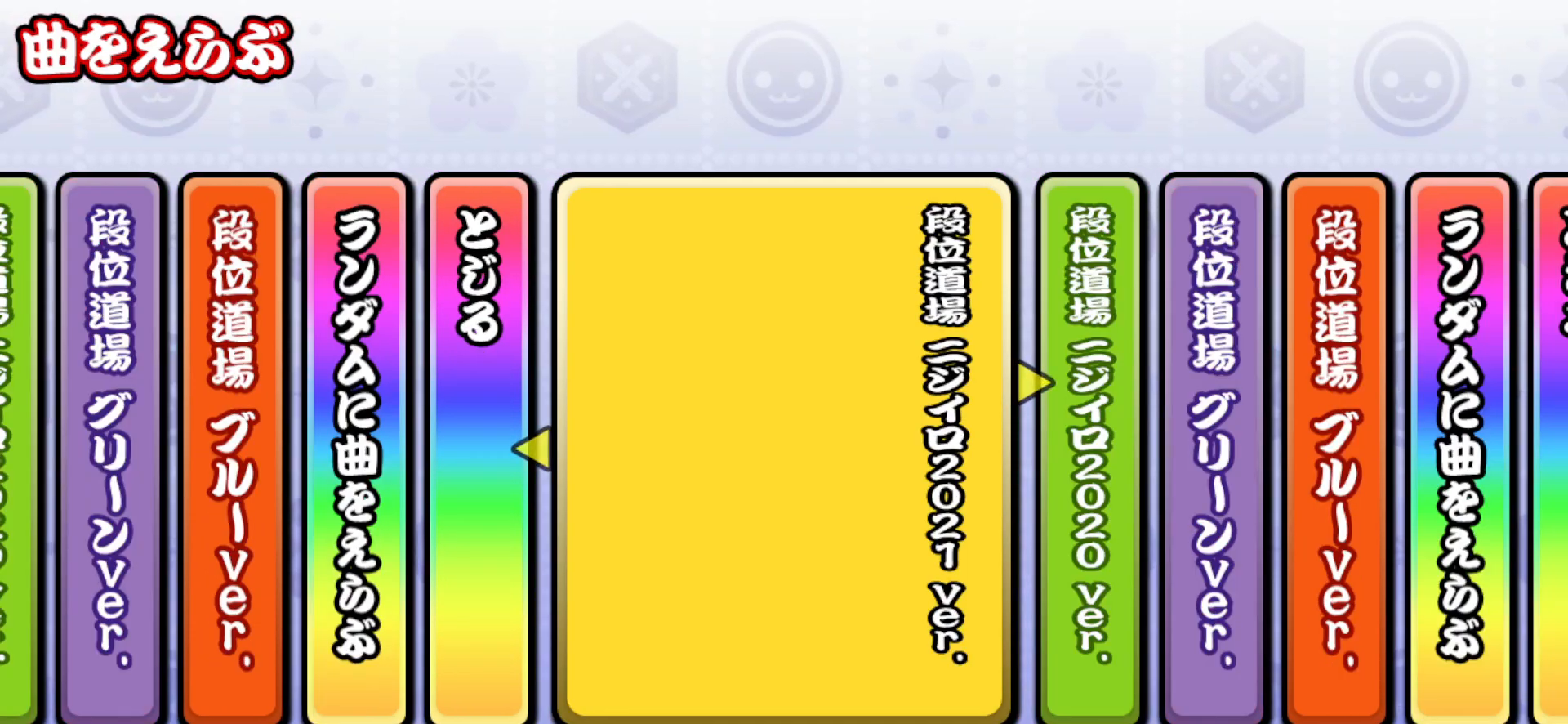
{"buttons": [], "right_stick": "center", "events": []}
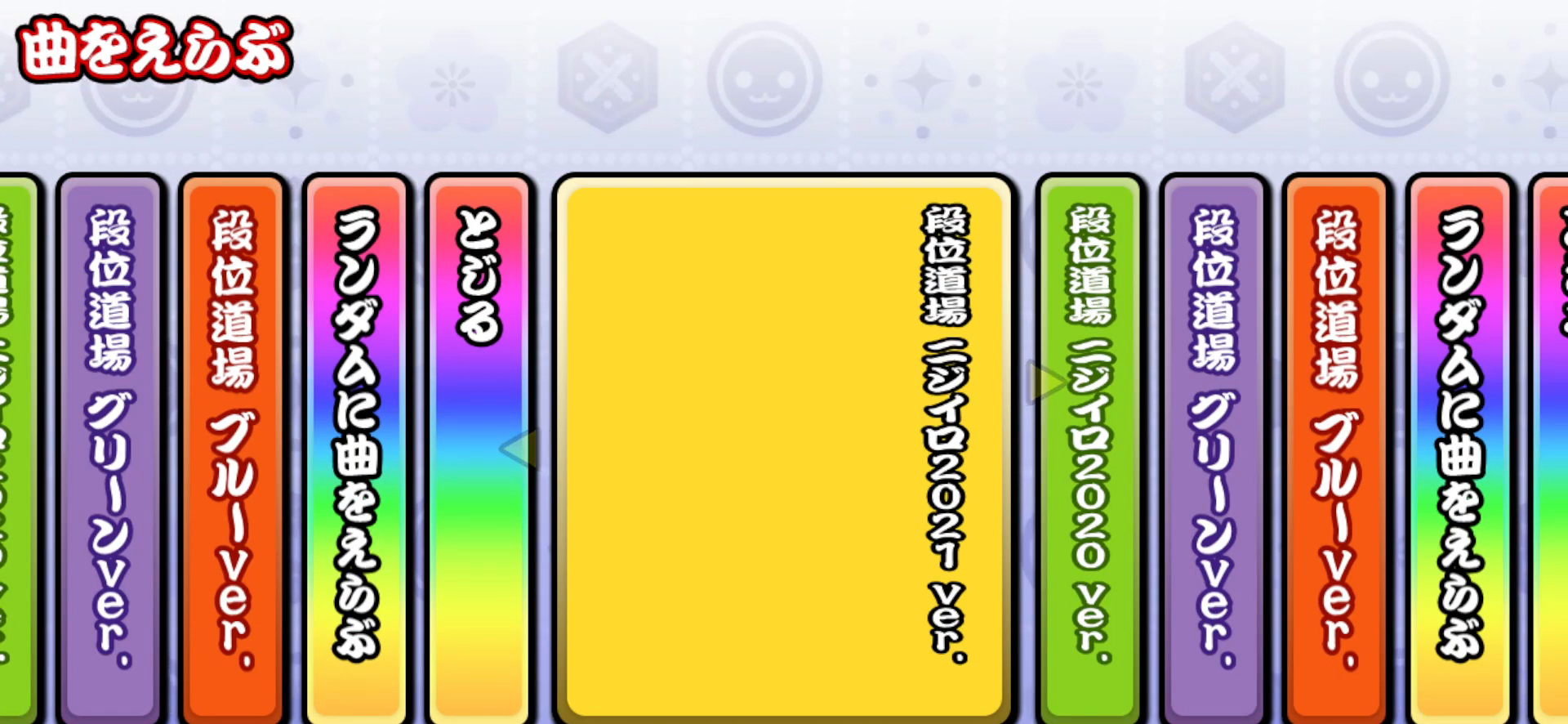
{"buttons": [], "right_stick": "center", "events": [[333, "DPAD_UP", "down"], [433, "DPAD_UP", "up"]]}
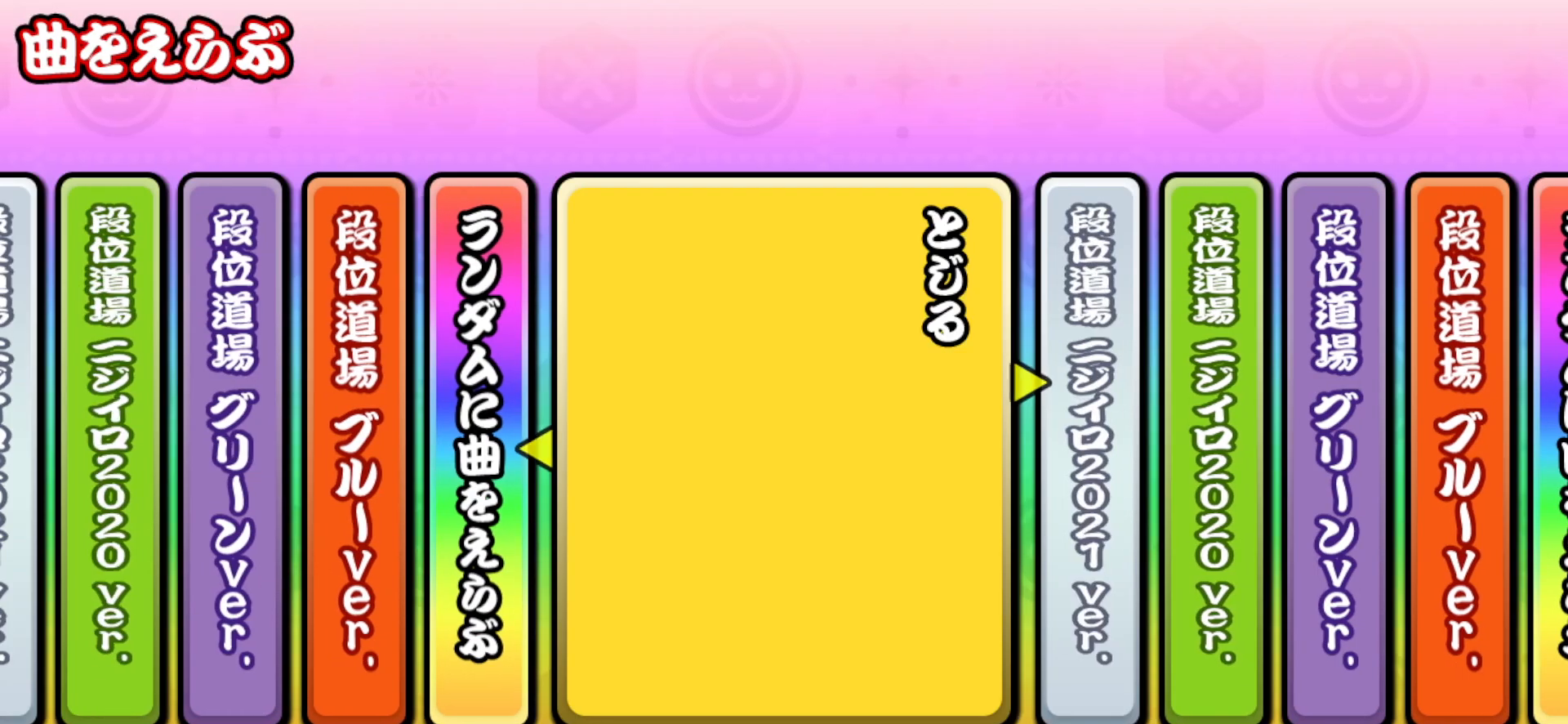
{"buttons": [], "right_stick": "center", "events": [[150, "CROSS", "down"], [250, "CROSS", "up"]]}
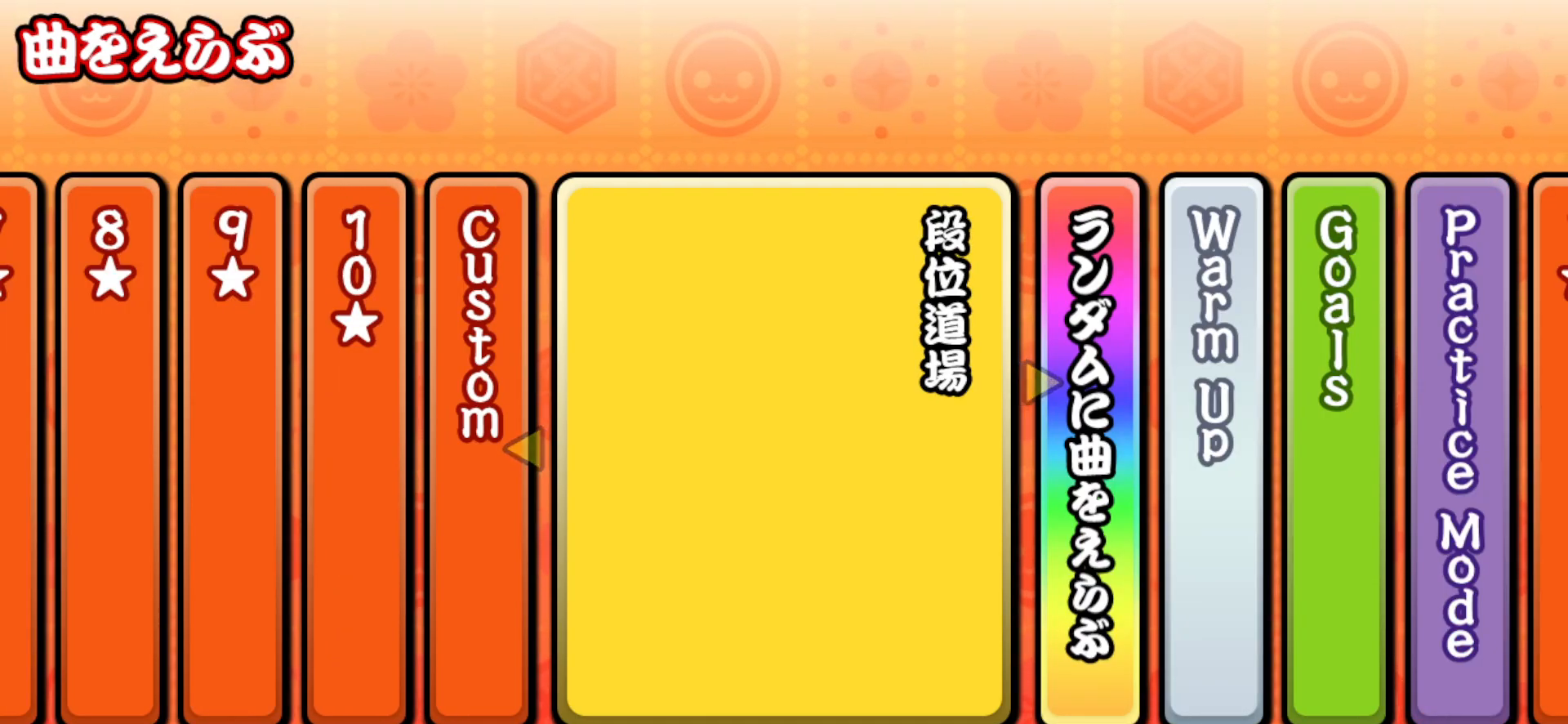
{"buttons": ["CROSS"], "right_stick": "center", "events": [[117, "DPAD_UP", "down"], [183, "DPAD_UP", "up"], [300, "DPAD_UP", "down"], [367, "DPAD_UP", "up"], [500, "CROSS", "down"]]}
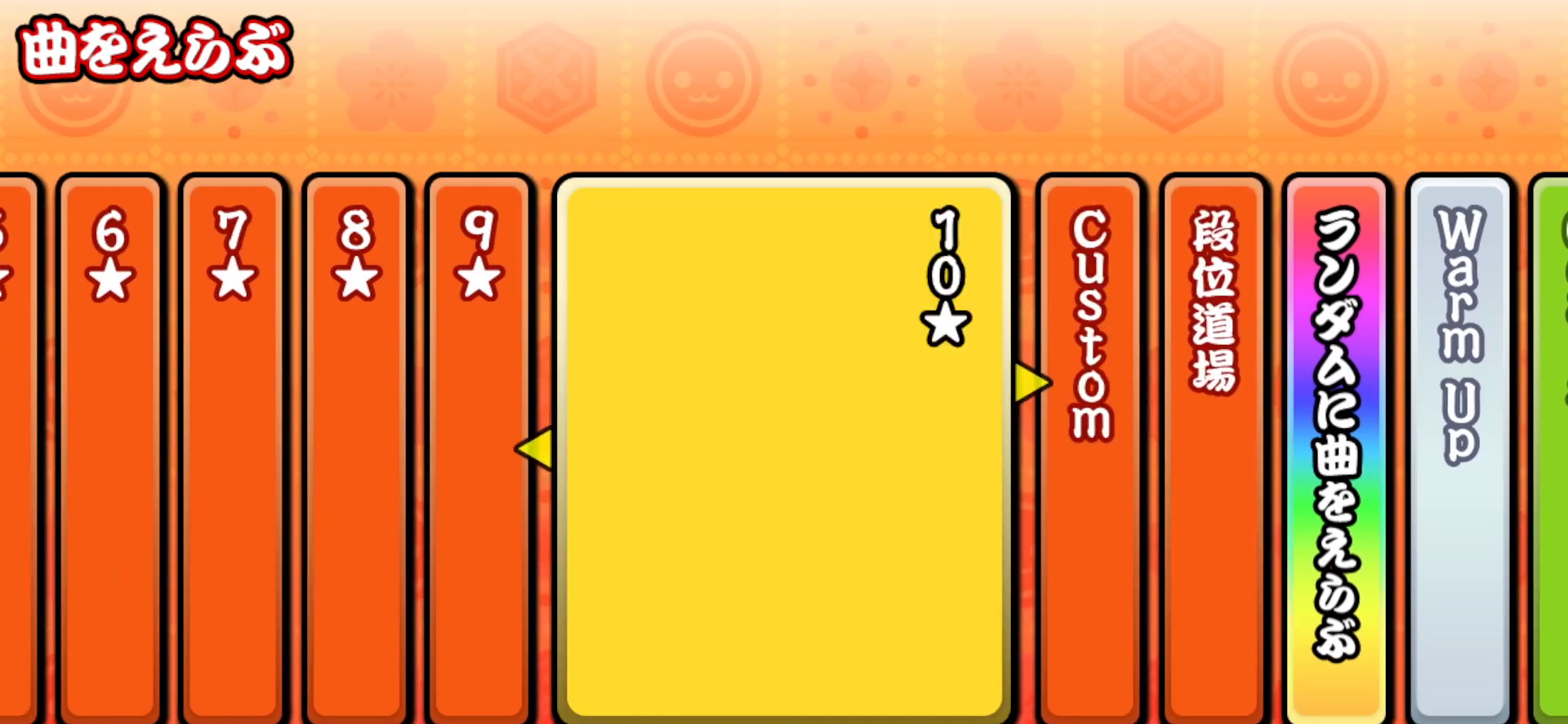
{"buttons": ["DPAD_UP"], "right_stick": "center", "events": [[83, "CROSS", "up"], [250, "DPAD_UP", "down"]]}
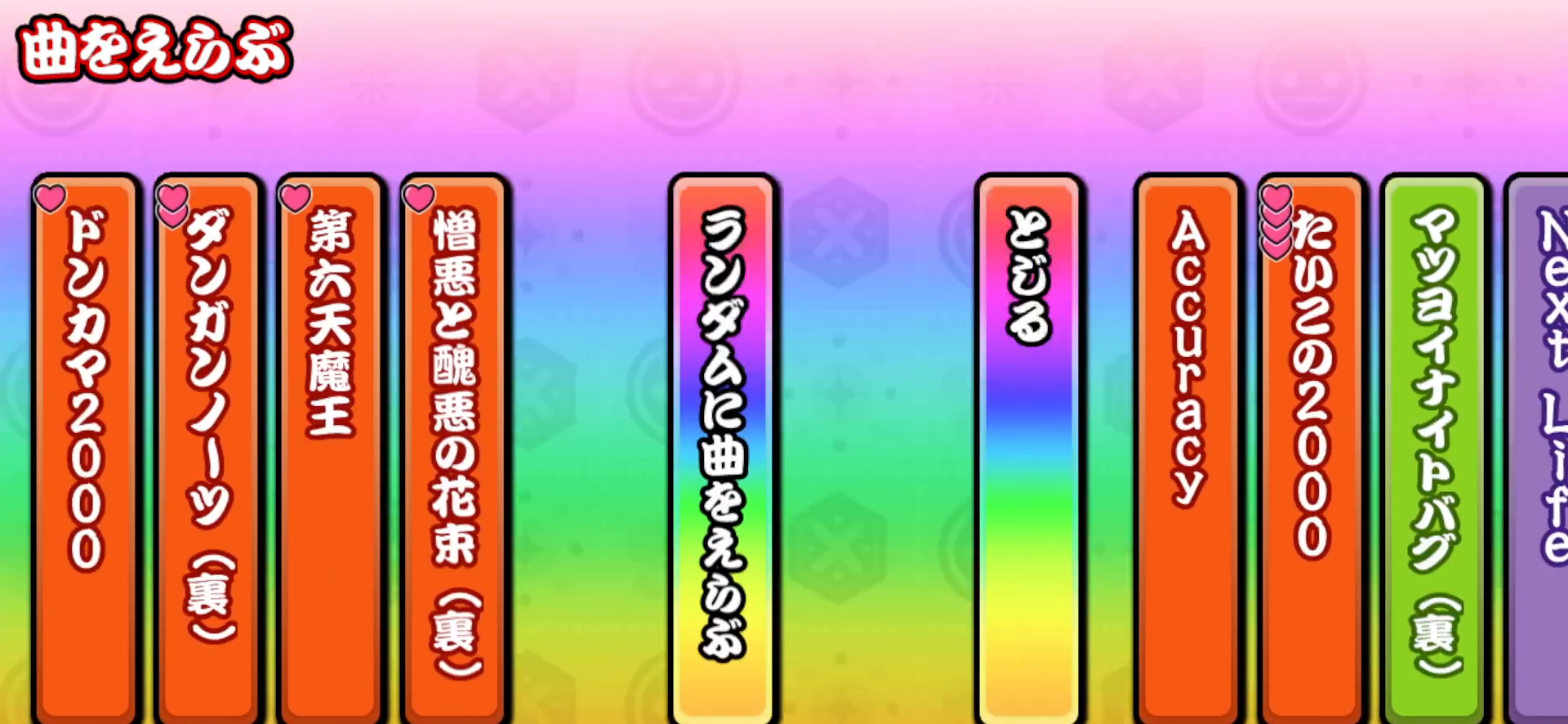
{"buttons": [], "right_stick": "center", "events": [[500, "DPAD_UP", "up"]]}
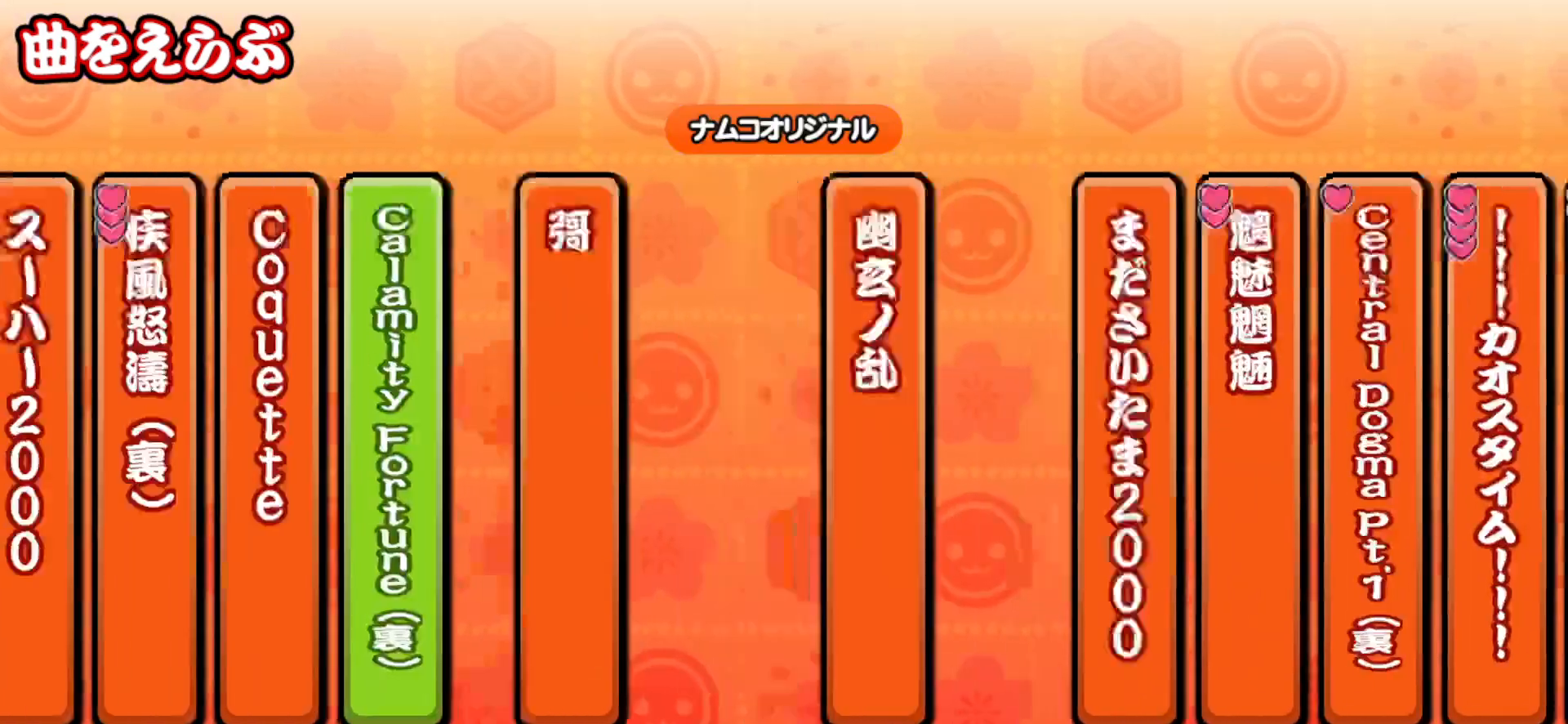
{"buttons": [], "right_stick": "center", "events": []}
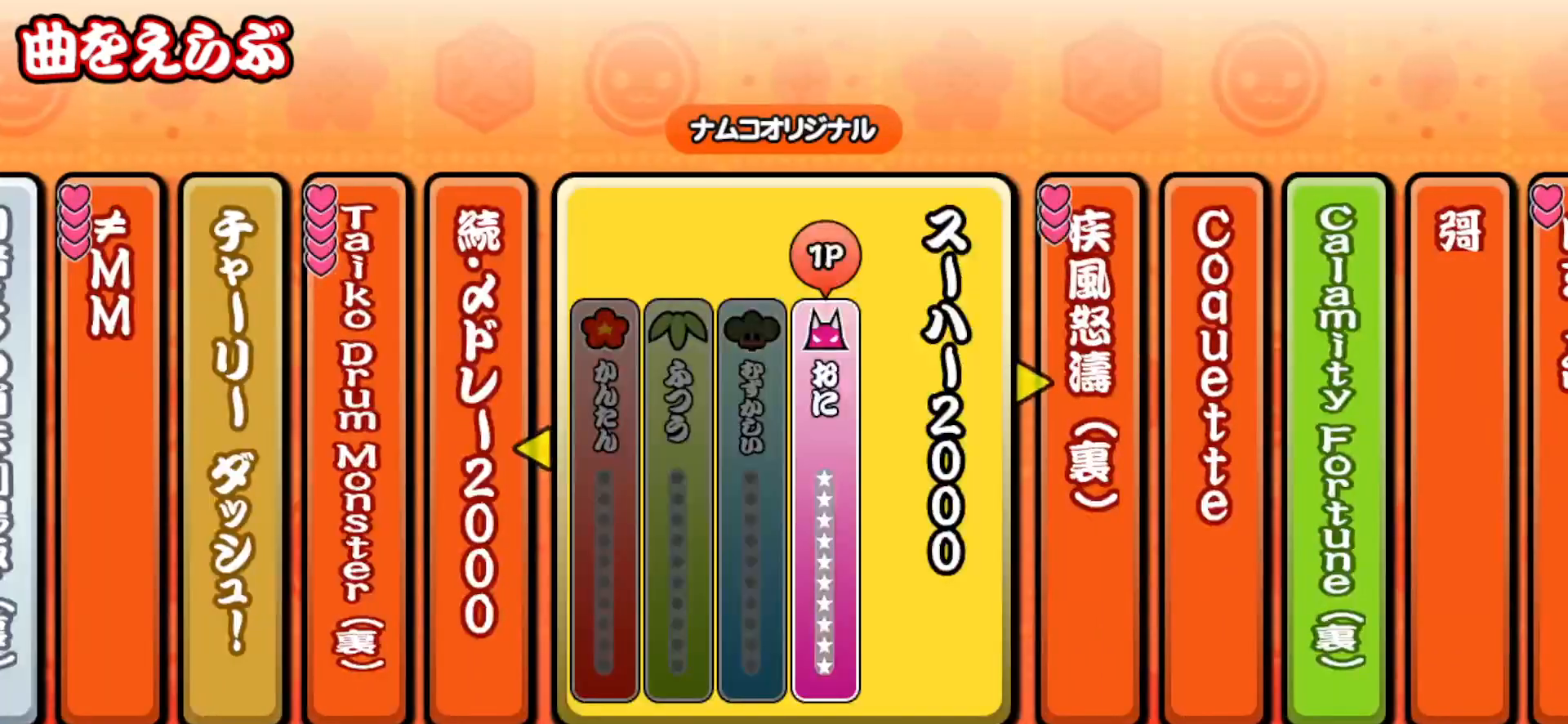
{"buttons": [], "right_stick": "center", "events": []}
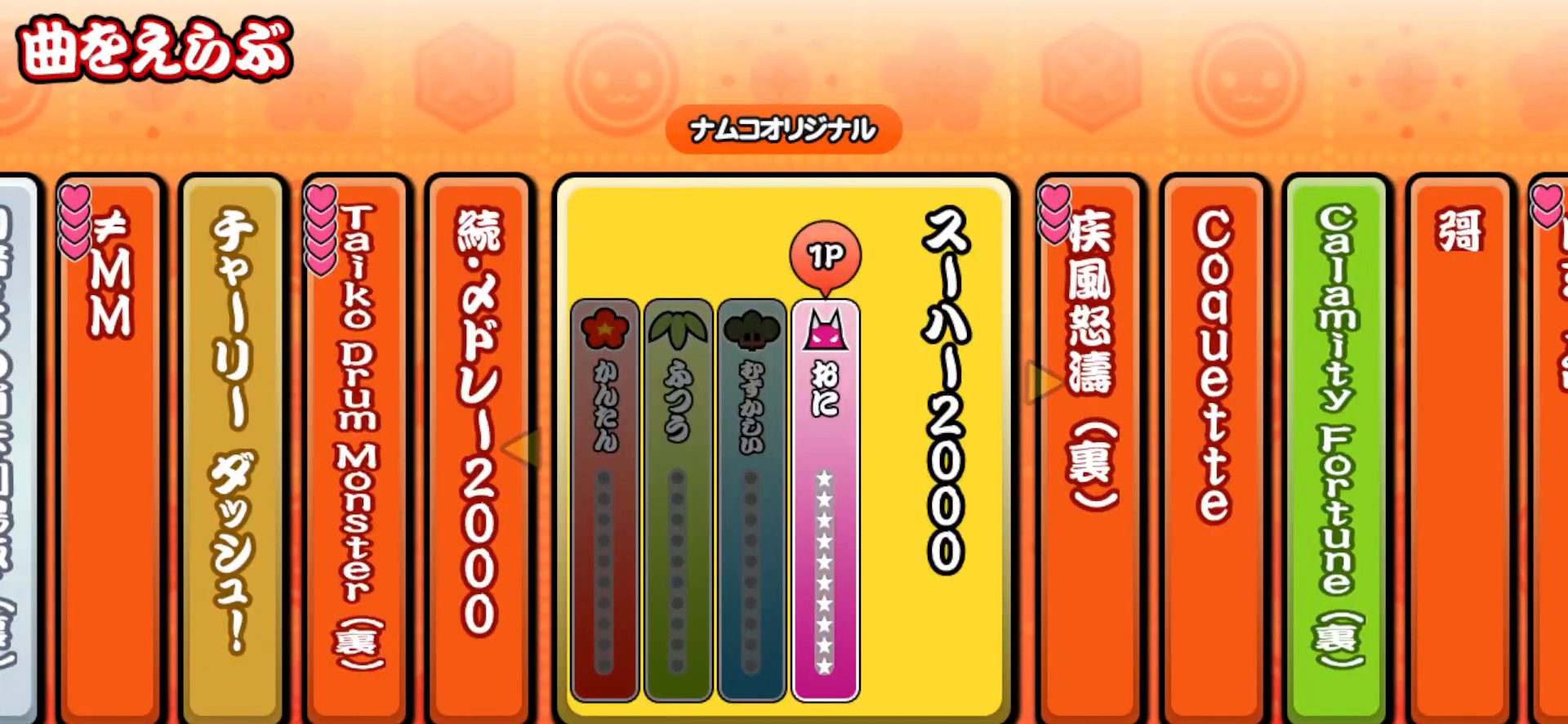
{"buttons": [], "right_stick": "center", "events": [[200, "DPAD_UP", "down"], [267, "DPAD_UP", "up"]]}
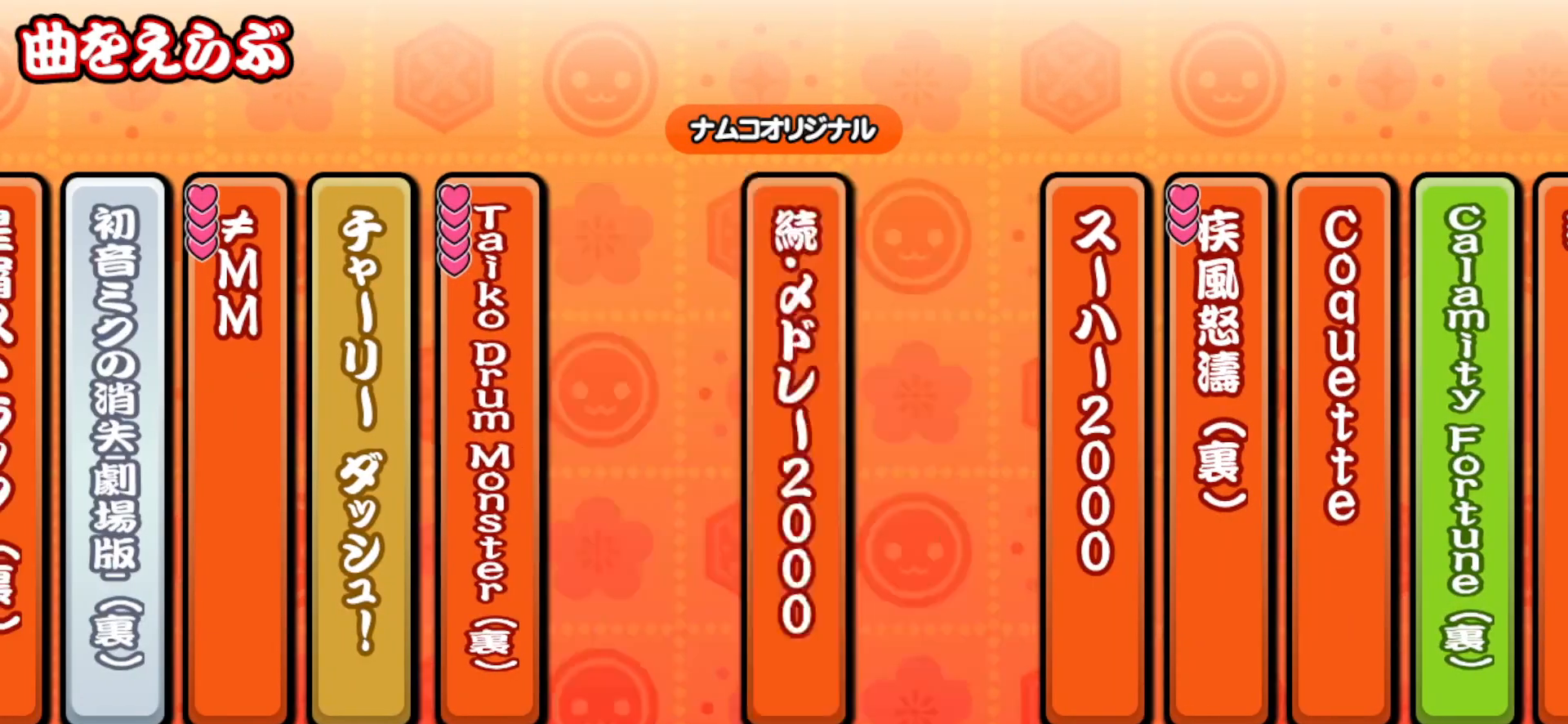
{"buttons": [], "right_stick": "center", "events": [[17, "DPAD_UP", "down"], [83, "DPAD_UP", "up"], [200, "DPAD_UP", "down"], [267, "DPAD_UP", "up"], [400, "DPAD_UP", "down"], [450, "DPAD_UP", "up"]]}